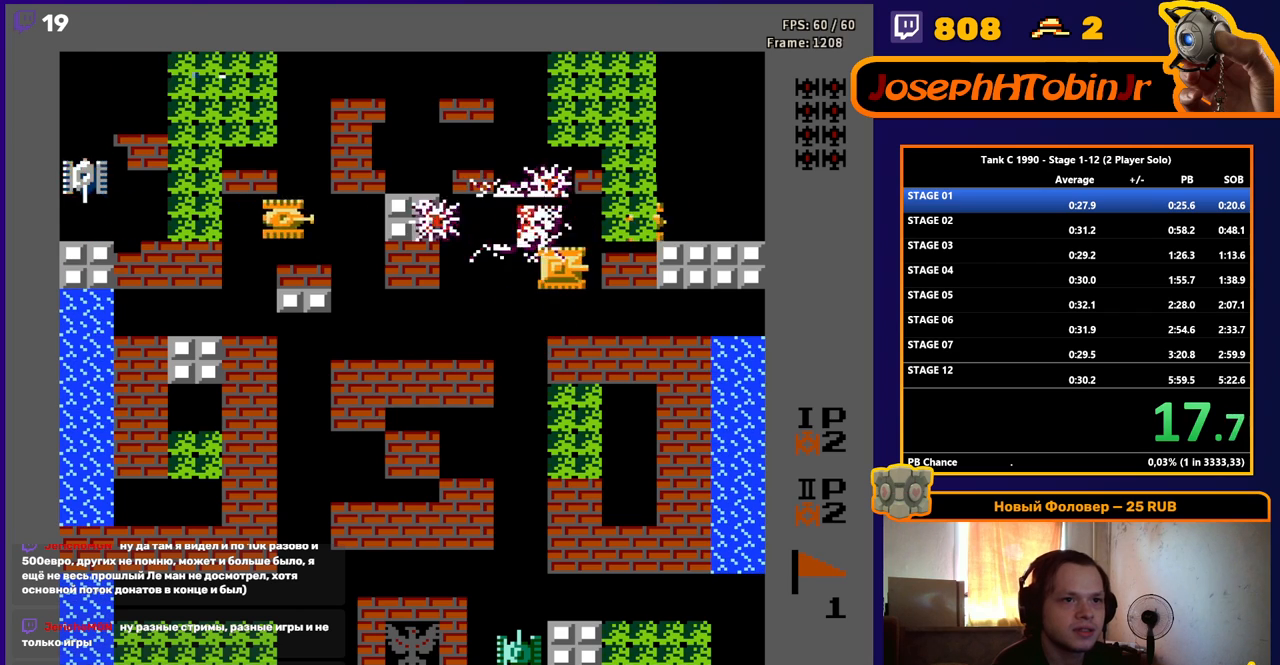
Gameplay with a controller (Nintendo layout); each line is a JSON object with the inputs held at the frame after it. "events" lists button and stick changes between this image and that frame as [ms after this image, input, new state], when the widget could be followed in between. Not read: L3 R3.
{"buttons": ["B", "DPAD_UP"], "events": [[50, "B", "down"], [267, "B", "up"], [300, "DPAD_RIGHT", "up"], [300, "DPAD_UP", "down"], [350, "B", "down"]]}
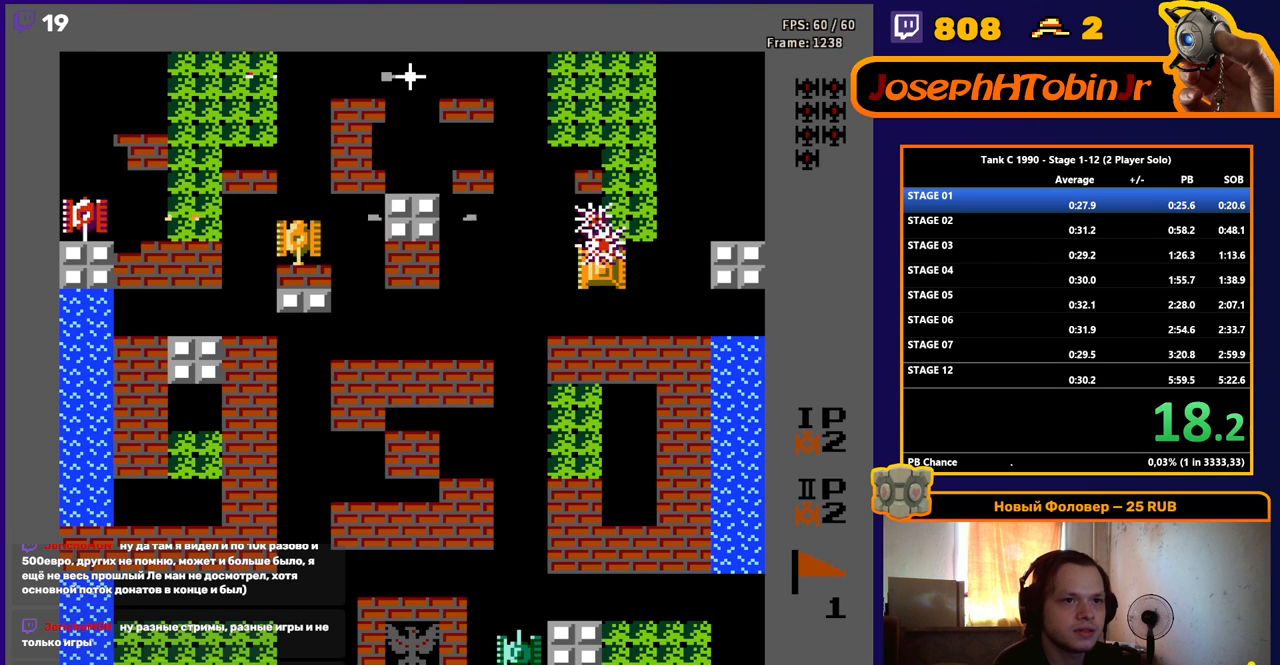
{"buttons": ["B", "DPAD_LEFT"], "events": [[83, "B", "up"], [283, "DPAD_LEFT", "down"], [300, "DPAD_UP", "up"], [333, "B", "down"]]}
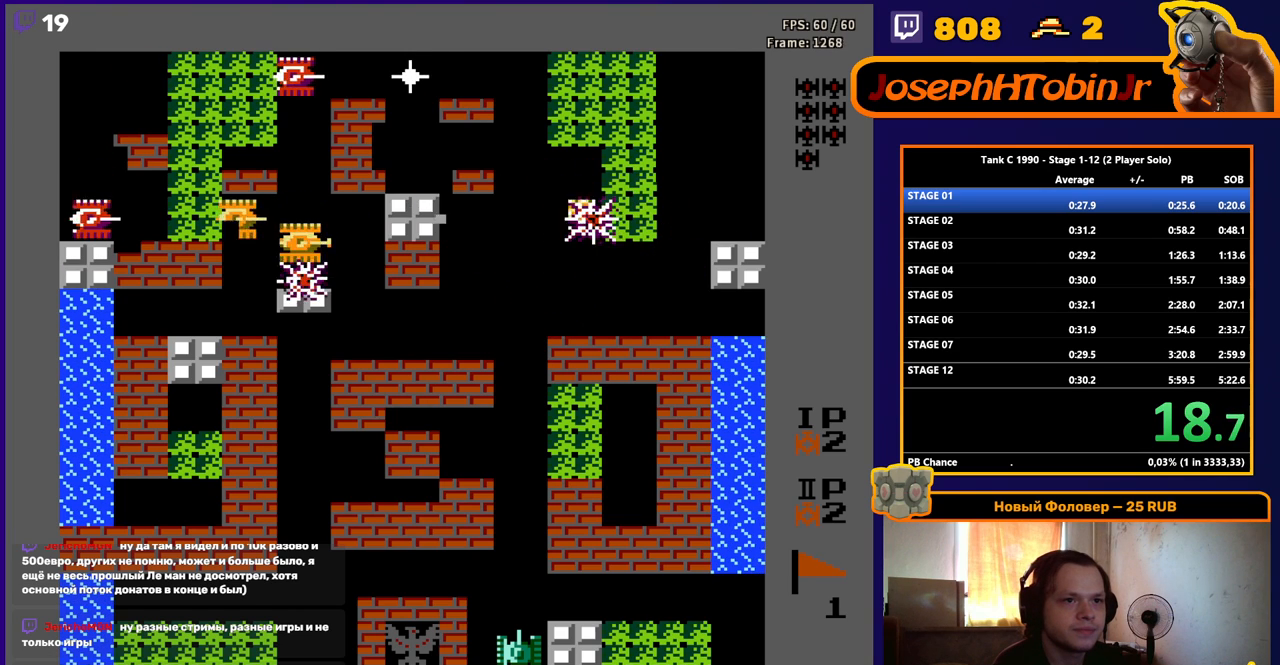
{"buttons": ["B", "DPAD_LEFT"], "events": [[267, "DPAD_LEFT", "up"], [450, "DPAD_LEFT", "down"]]}
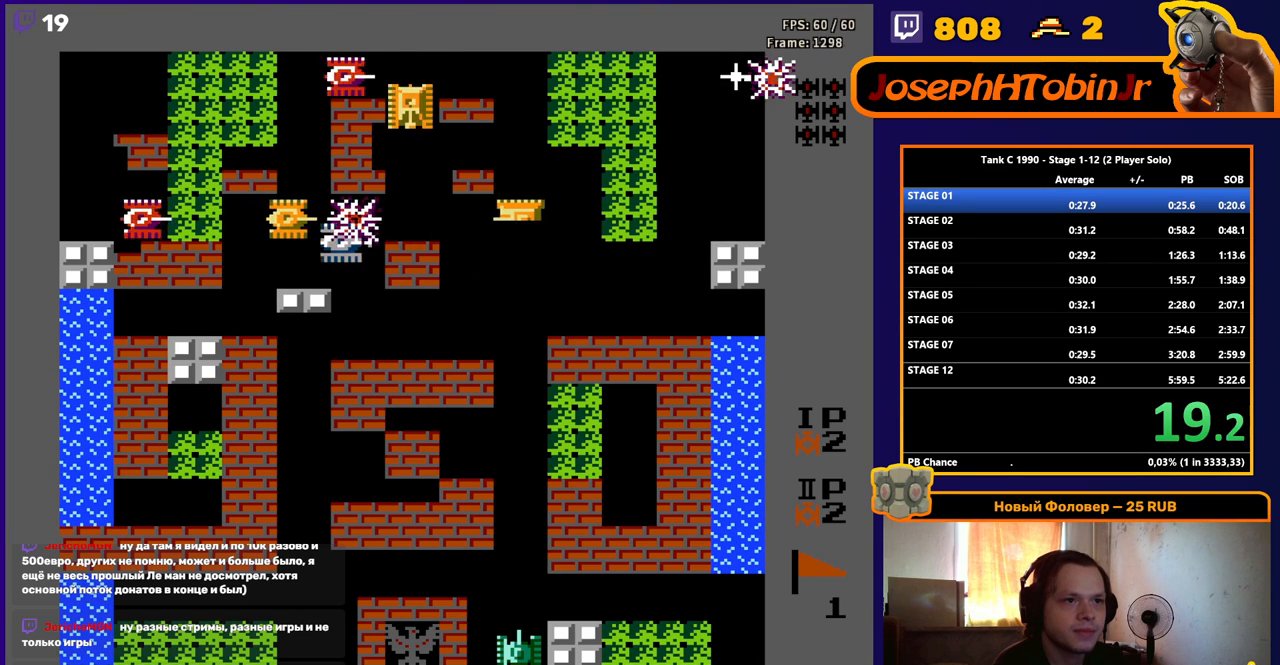
{"buttons": ["B"], "events": [[83, "DPAD_LEFT", "up"]]}
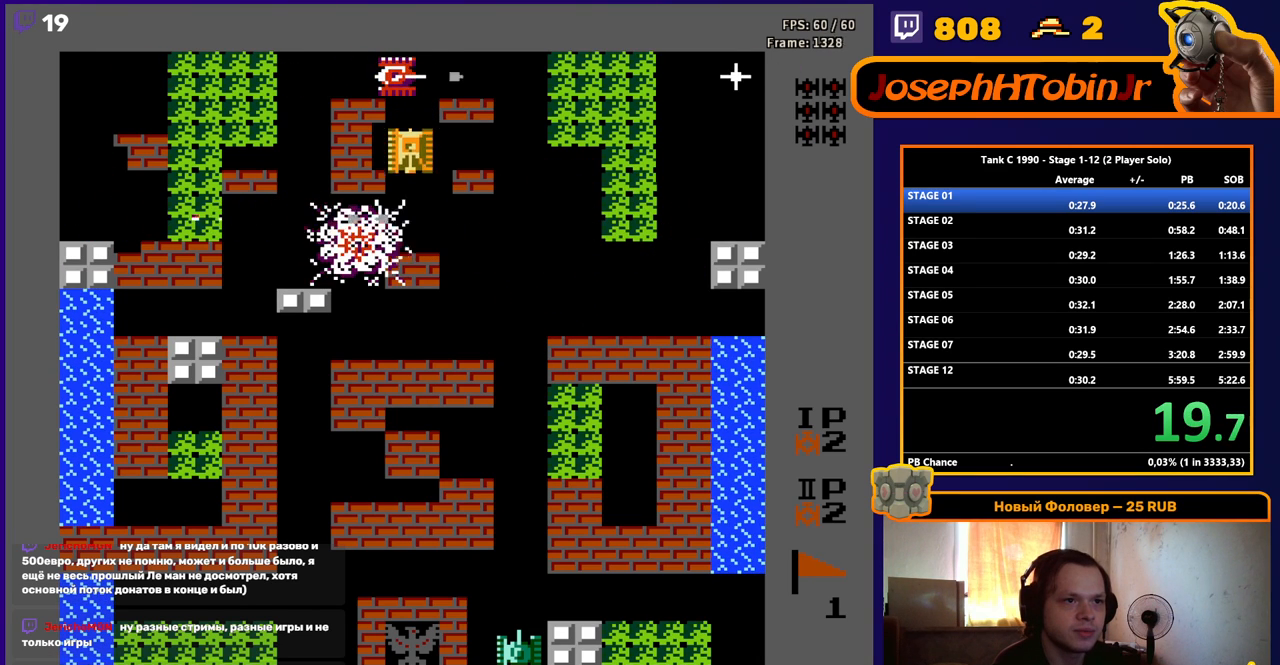
{"buttons": ["B"], "events": []}
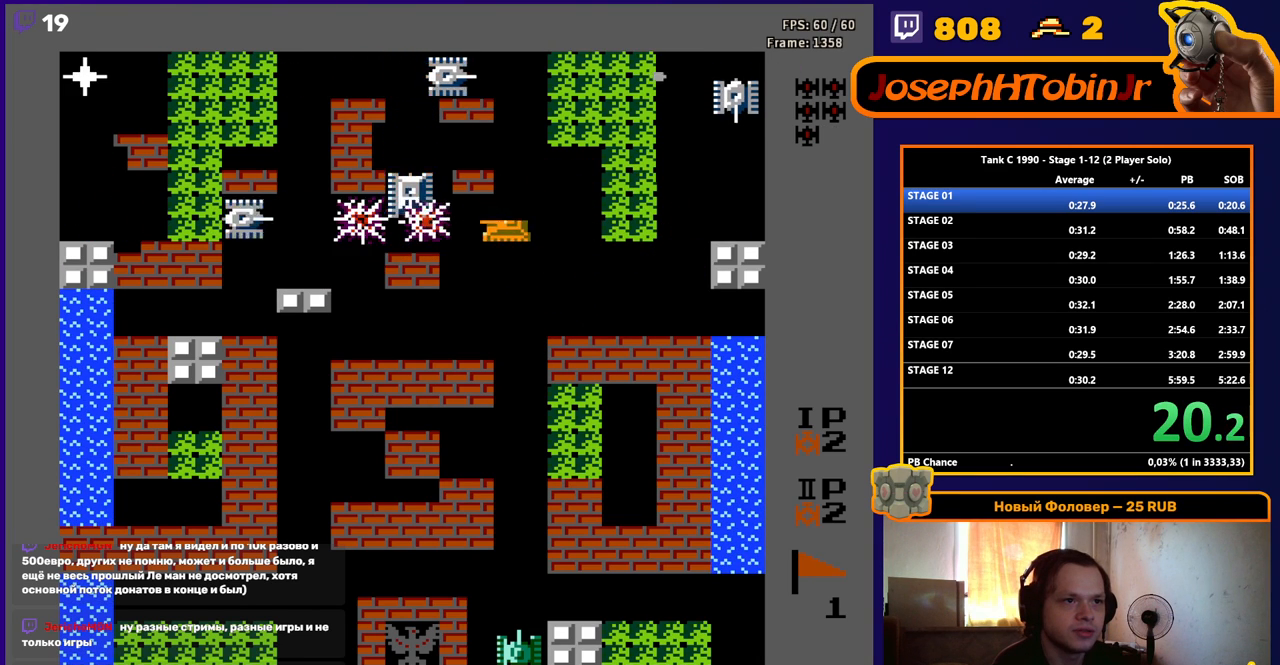
{"buttons": ["B"], "events": []}
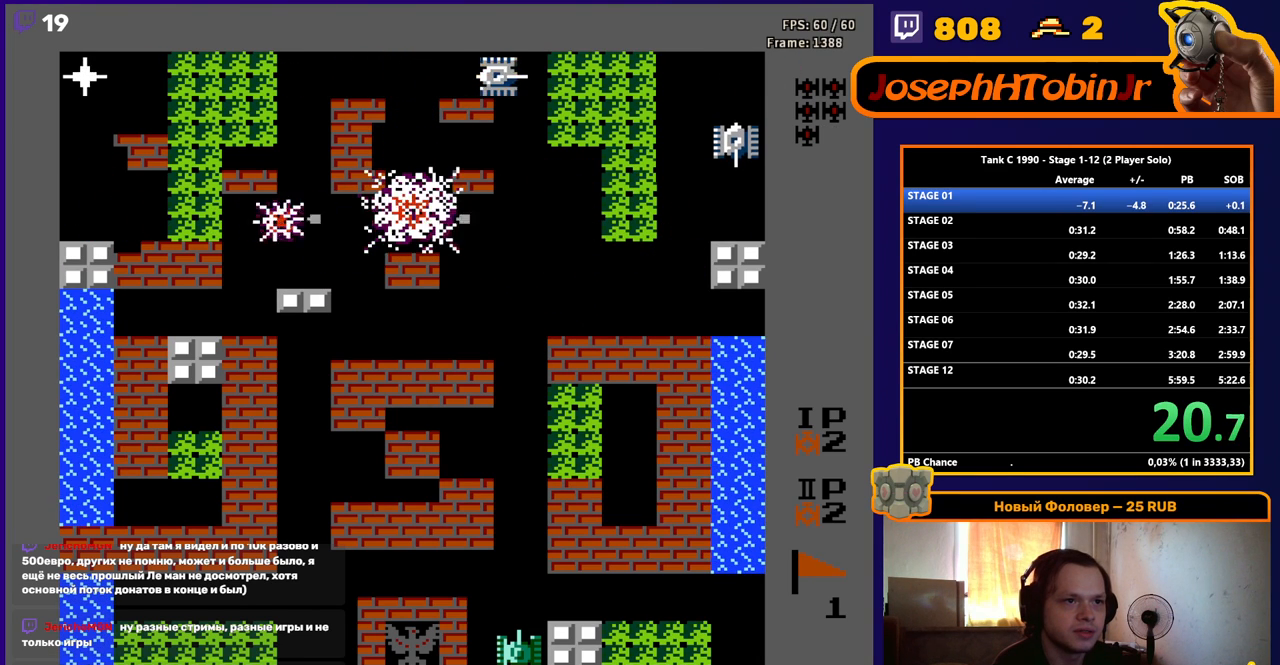
{"buttons": ["B", "DPAD_RIGHT"], "events": [[133, "DPAD_RIGHT", "down"], [167, "B", "up"], [250, "B", "down"]]}
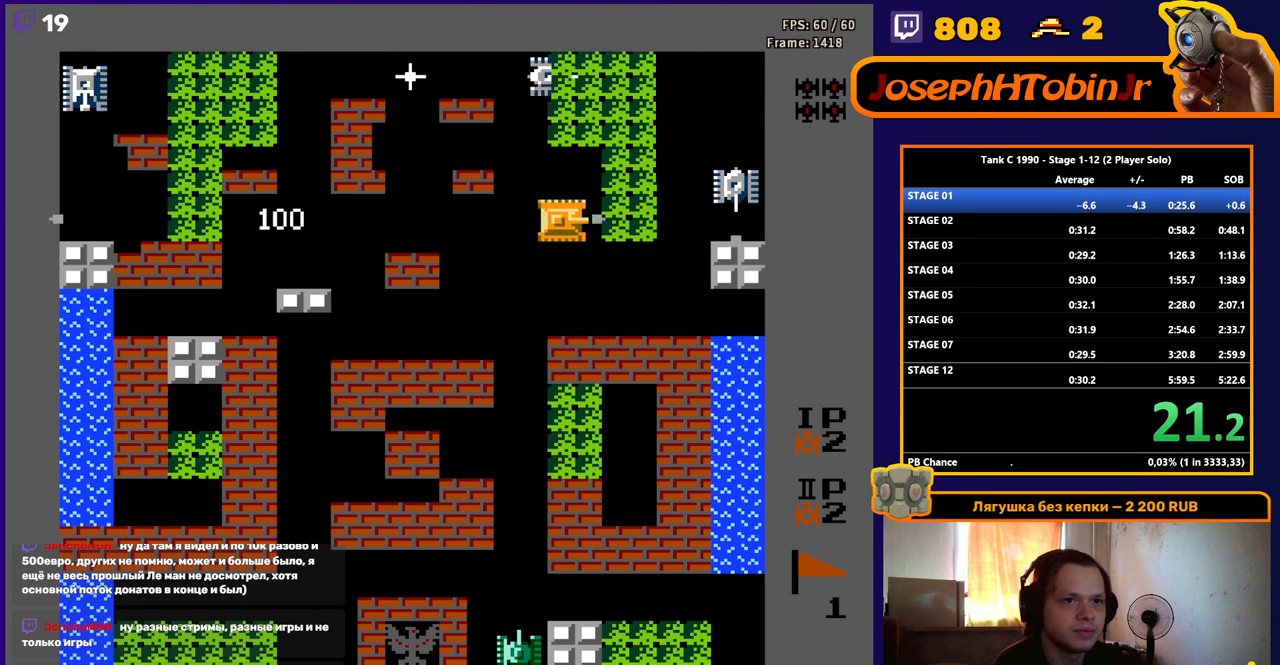
{"buttons": ["B", "DPAD_UP"], "events": [[267, "B", "up"], [267, "DPAD_UP", "down"], [283, "DPAD_RIGHT", "up"], [350, "B", "down"]]}
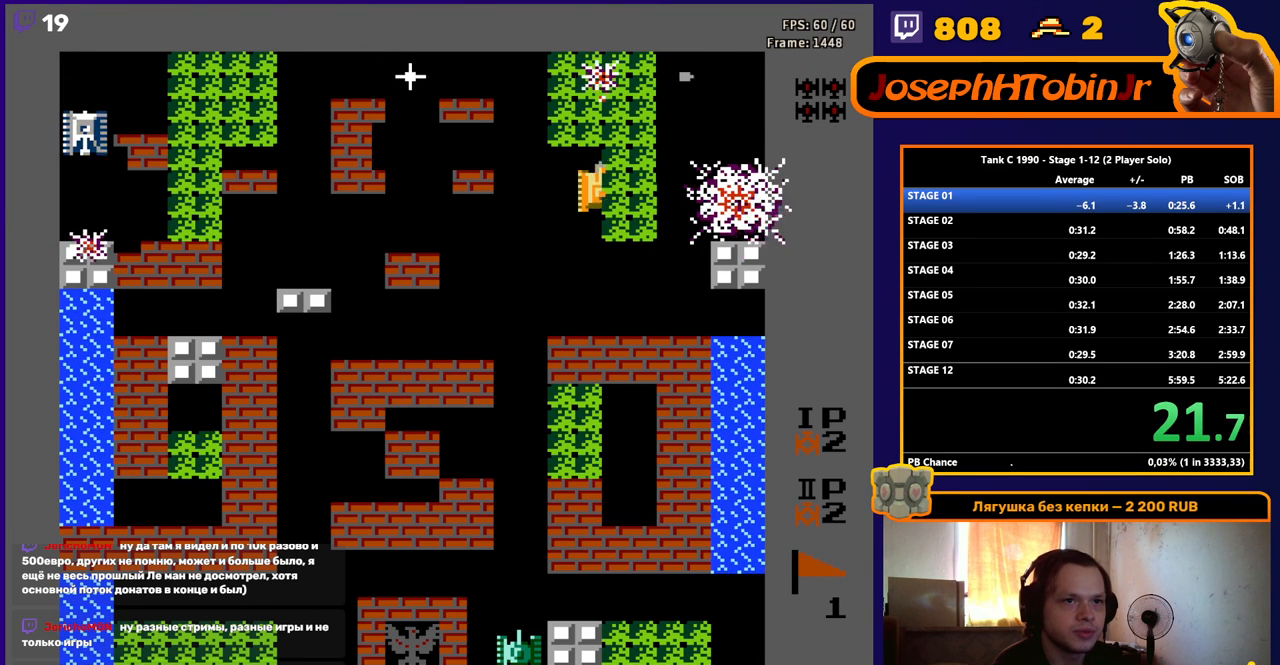
{"buttons": ["DPAD_DOWN"], "events": [[117, "DPAD_UP", "up"], [267, "B", "up"], [267, "DPAD_DOWN", "down"]]}
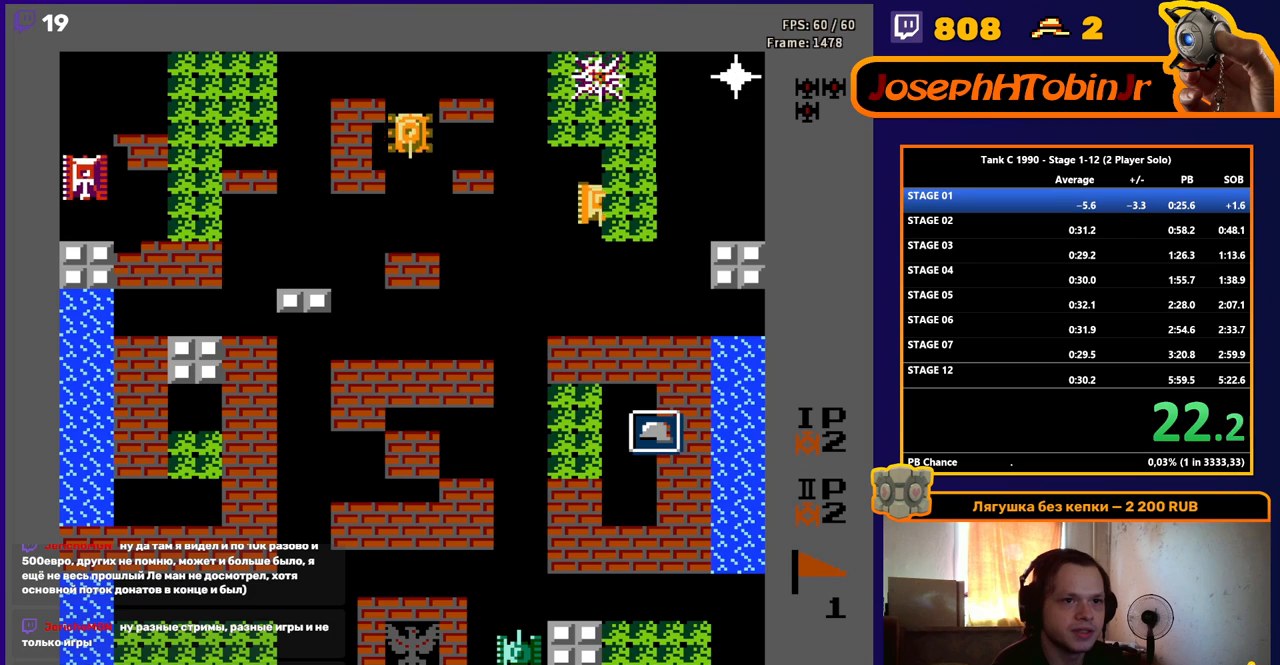
{"buttons": ["B", "DPAD_LEFT"], "events": [[133, "DPAD_DOWN", "up"], [133, "DPAD_LEFT", "down"], [183, "B", "down"]]}
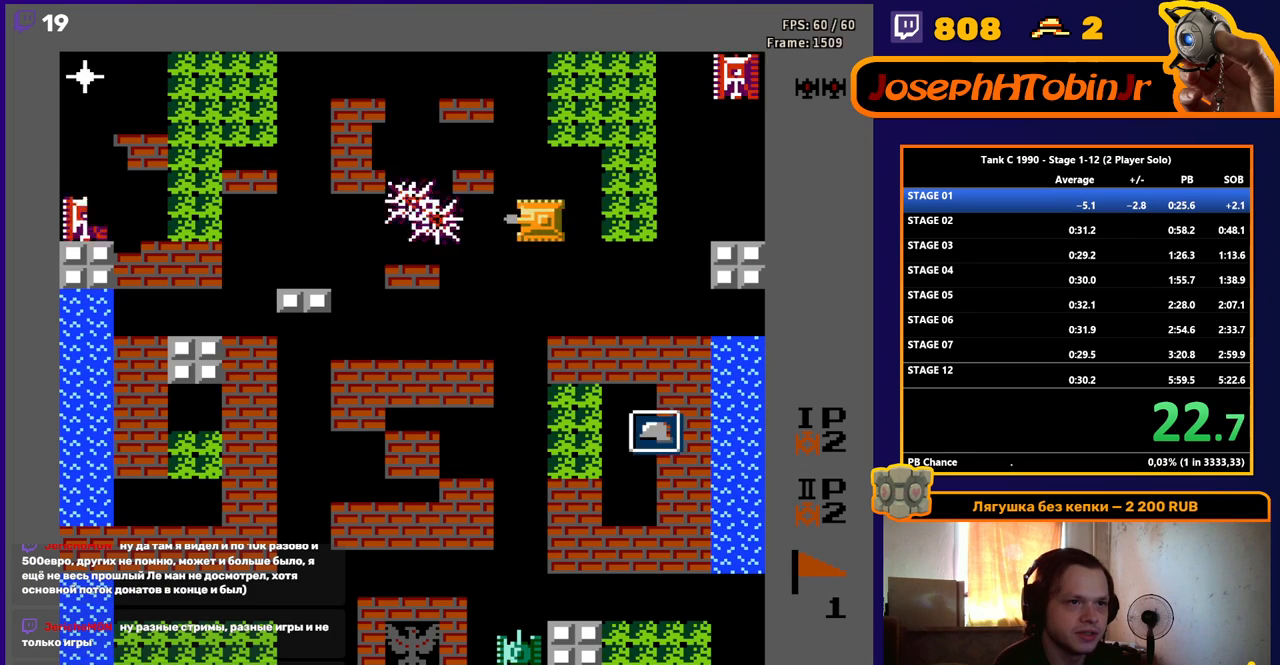
{"buttons": ["B"], "events": [[167, "DPAD_LEFT", "up"]]}
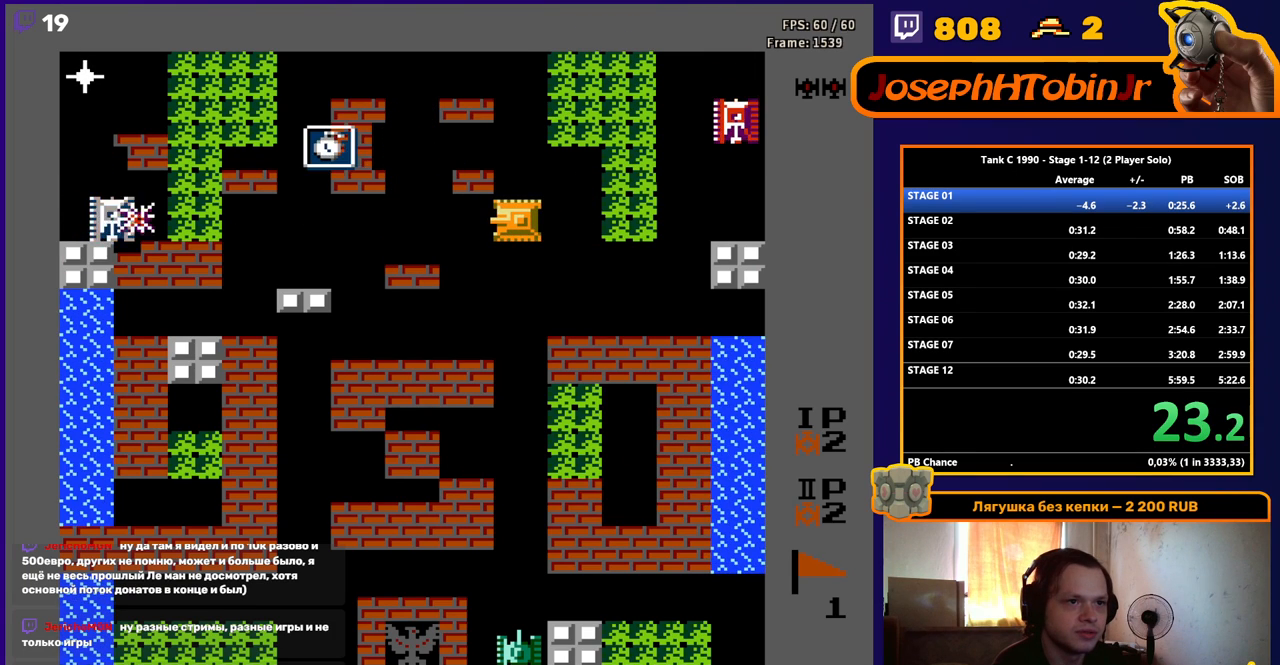
{"buttons": ["B", "DPAD_RIGHT"], "events": [[33, "DPAD_LEFT", "down"], [167, "DPAD_LEFT", "up"], [500, "DPAD_RIGHT", "down"]]}
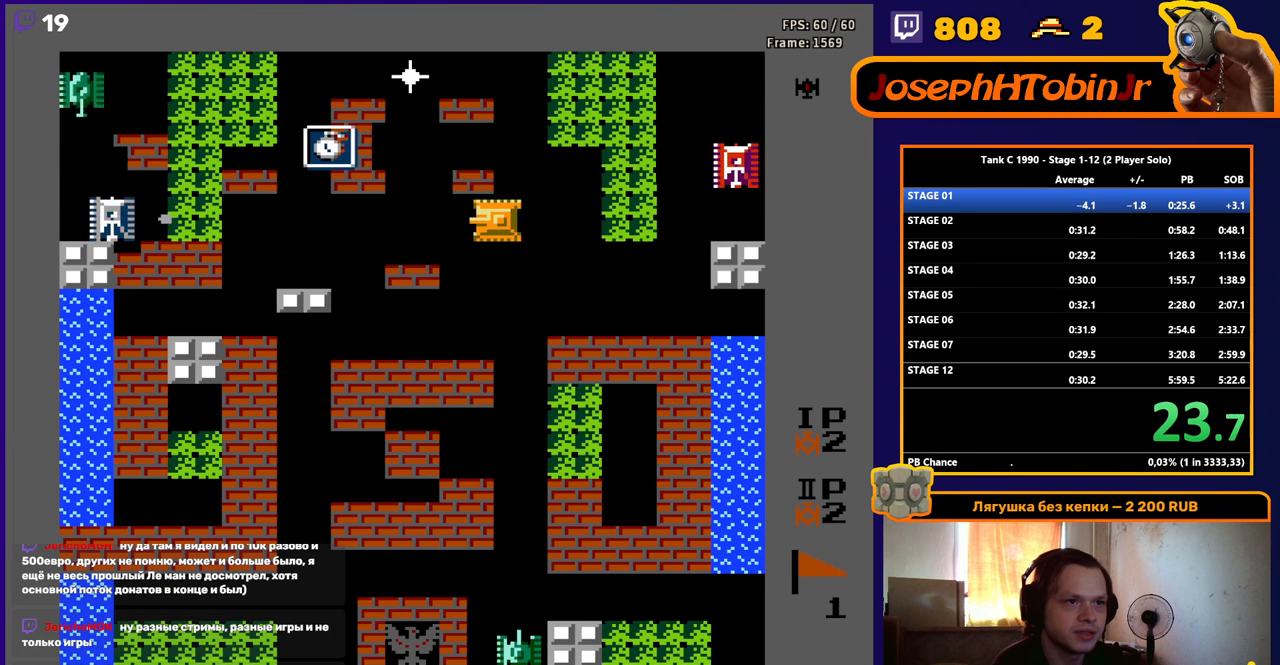
{"buttons": ["B", "DPAD_RIGHT"], "events": []}
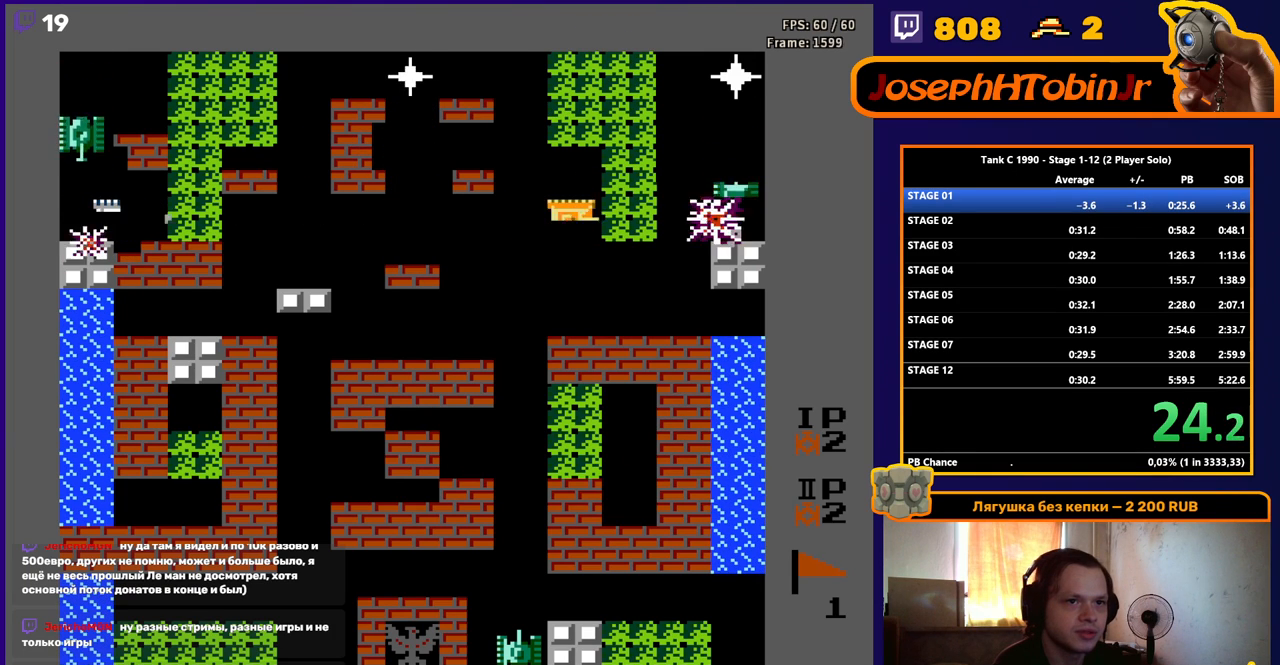
{"buttons": ["B", "DPAD_LEFT"], "events": [[250, "DPAD_RIGHT", "up"], [333, "DPAD_LEFT", "down"]]}
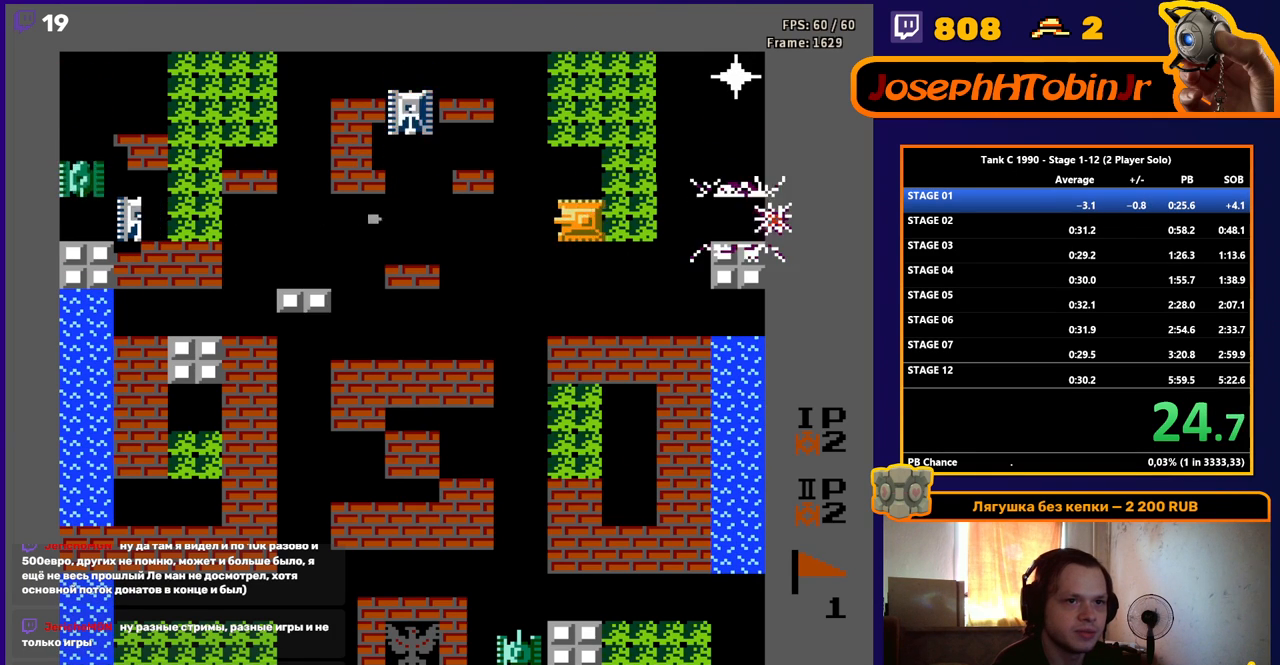
{"buttons": ["B"], "events": [[350, "DPAD_LEFT", "up"]]}
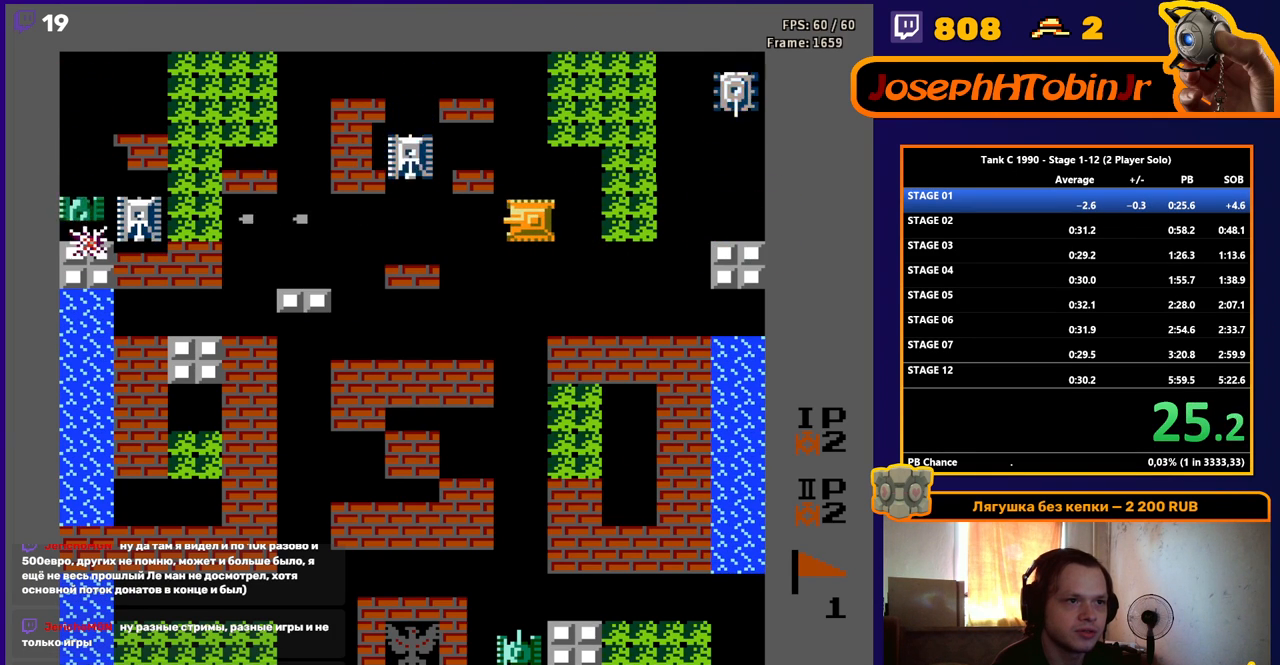
{"buttons": ["B", "DPAD_LEFT"], "events": [[50, "DPAD_LEFT", "down"], [150, "DPAD_LEFT", "up"], [417, "DPAD_LEFT", "down"]]}
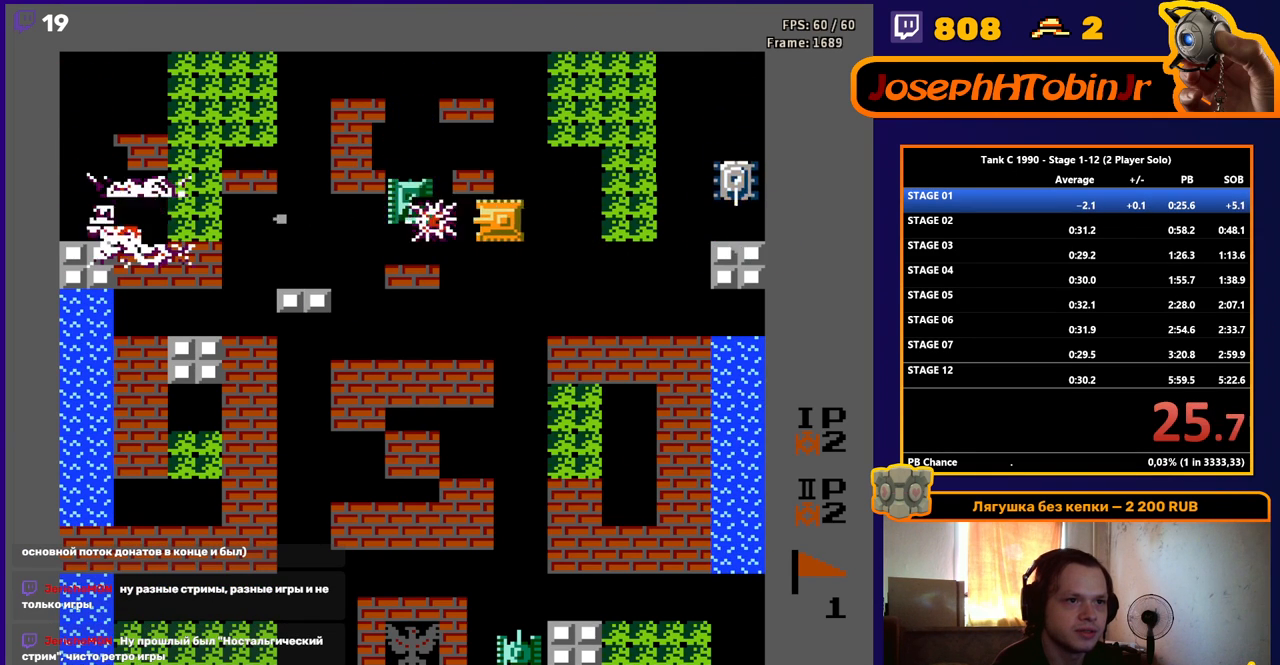
{"buttons": ["B", "DPAD_RIGHT"], "events": [[400, "DPAD_LEFT", "up"], [433, "DPAD_RIGHT", "down"]]}
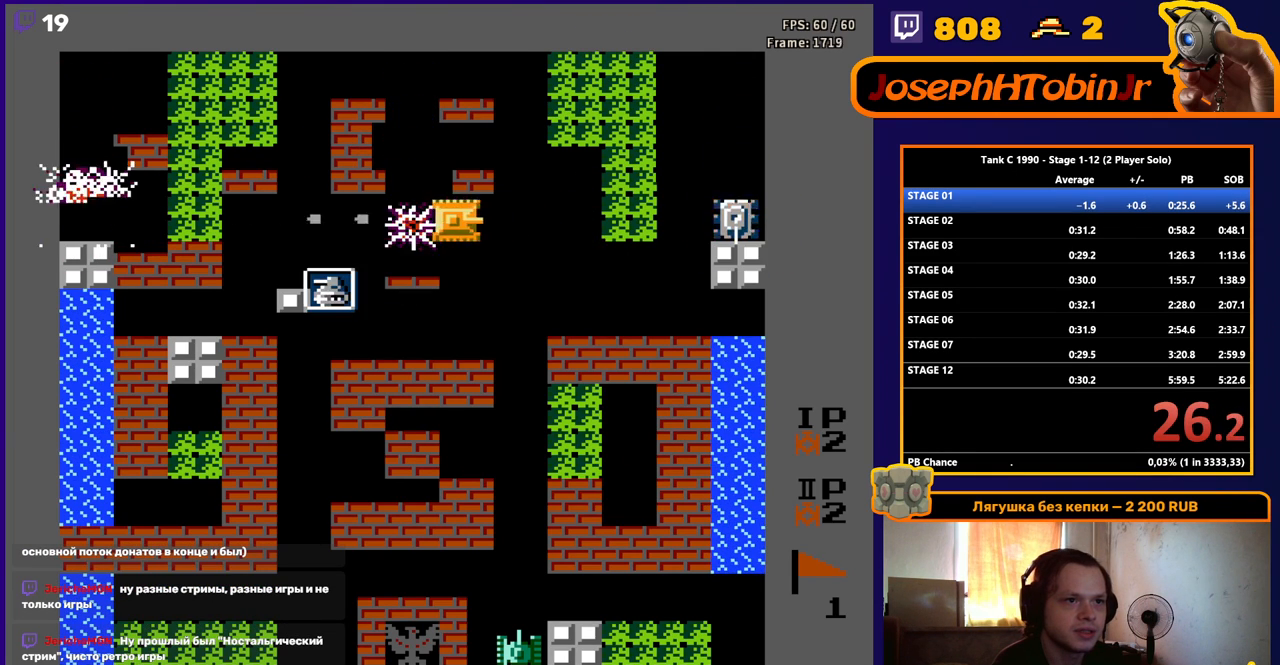
{"buttons": ["B", "DPAD_RIGHT"], "events": []}
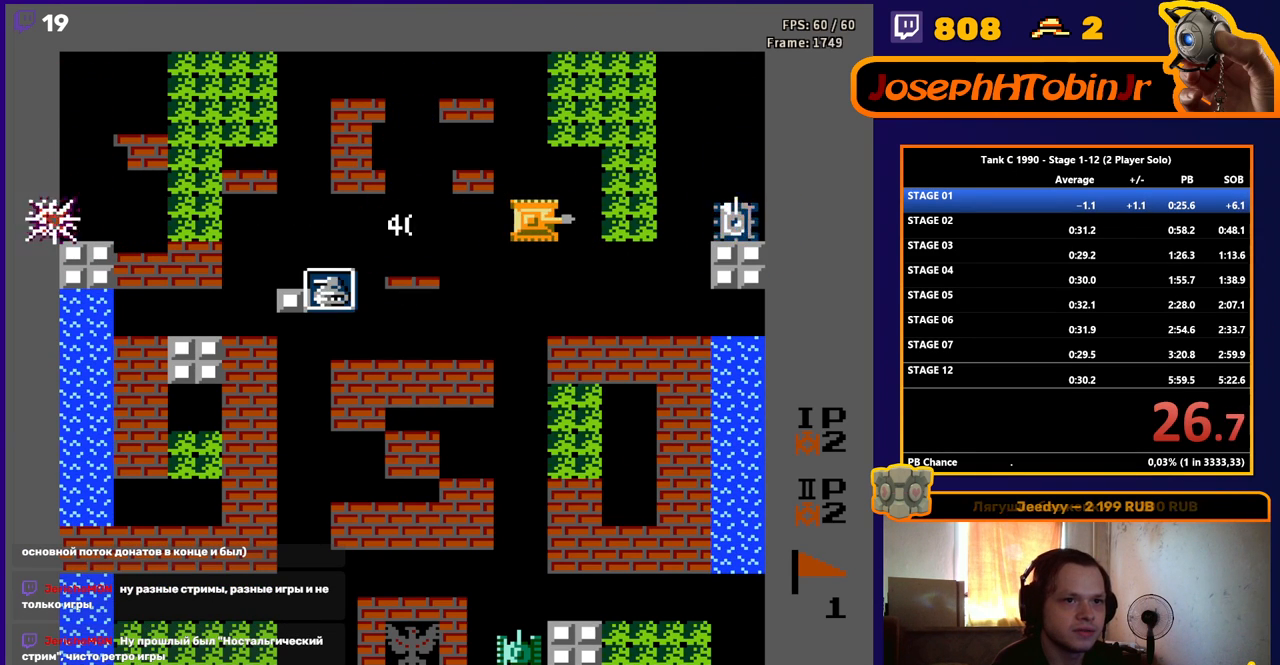
{"buttons": ["B", "DPAD_RIGHT"], "events": []}
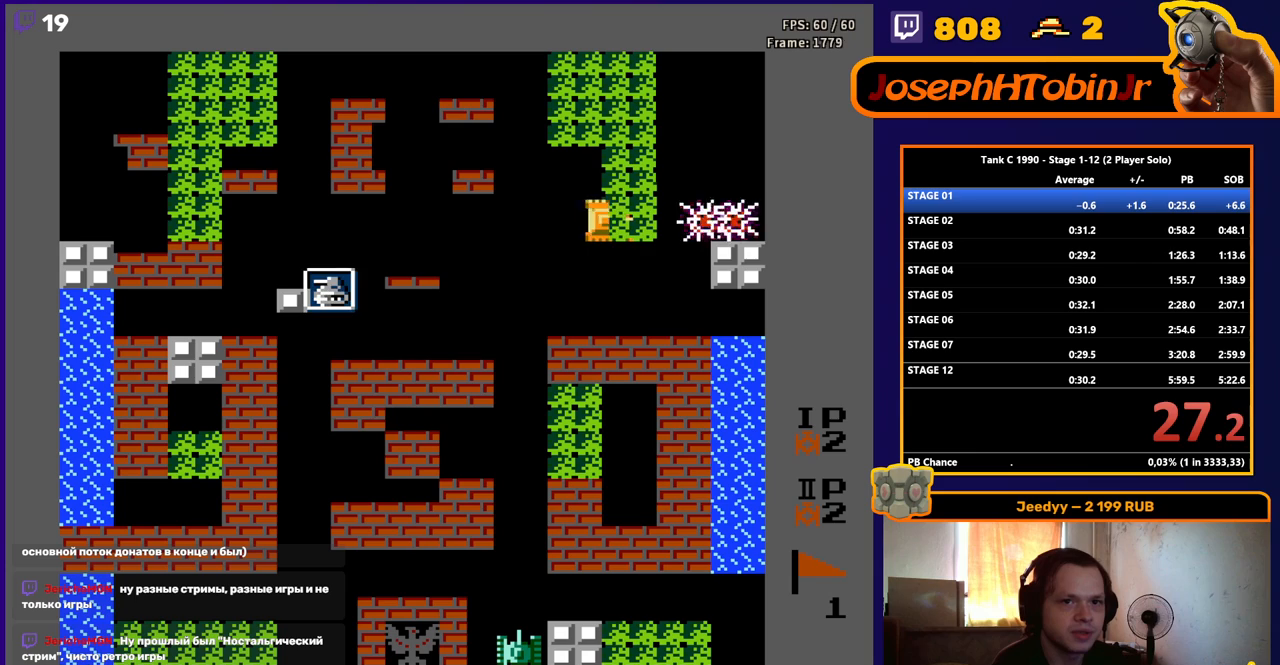
{"buttons": ["DPAD_LEFT"], "events": [[117, "B", "up"], [167, "DPAD_RIGHT", "up"], [283, "DPAD_LEFT", "down"]]}
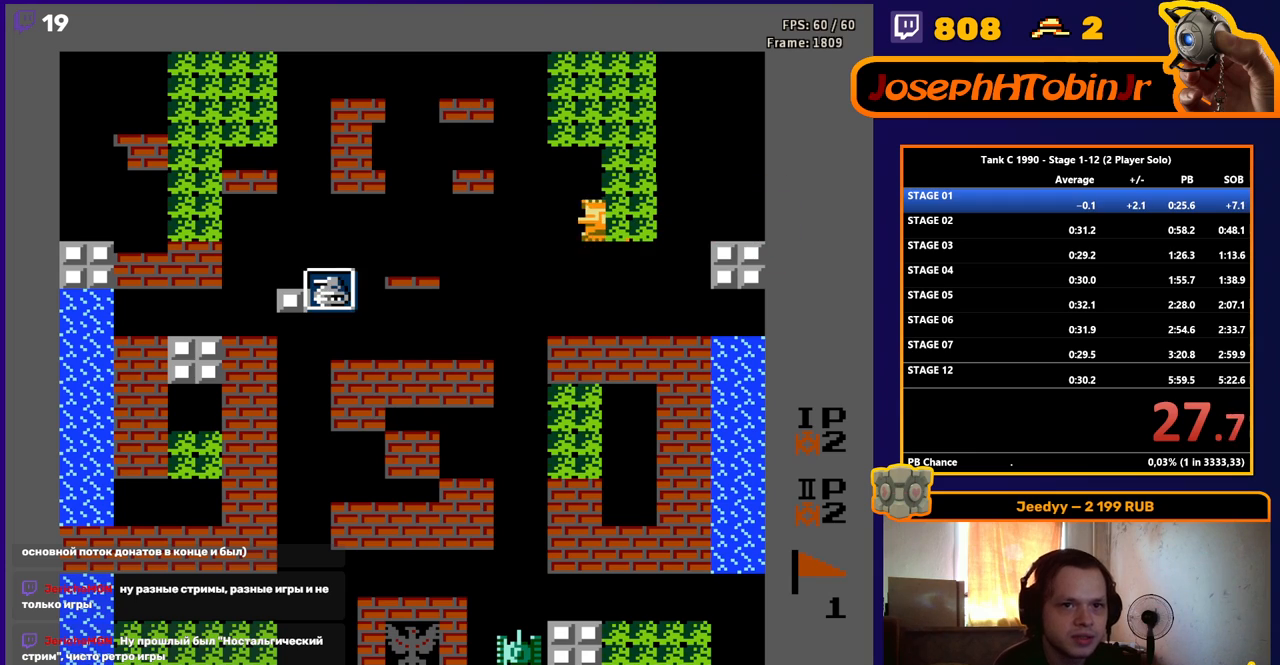
{"buttons": ["DPAD_LEFT"], "events": []}
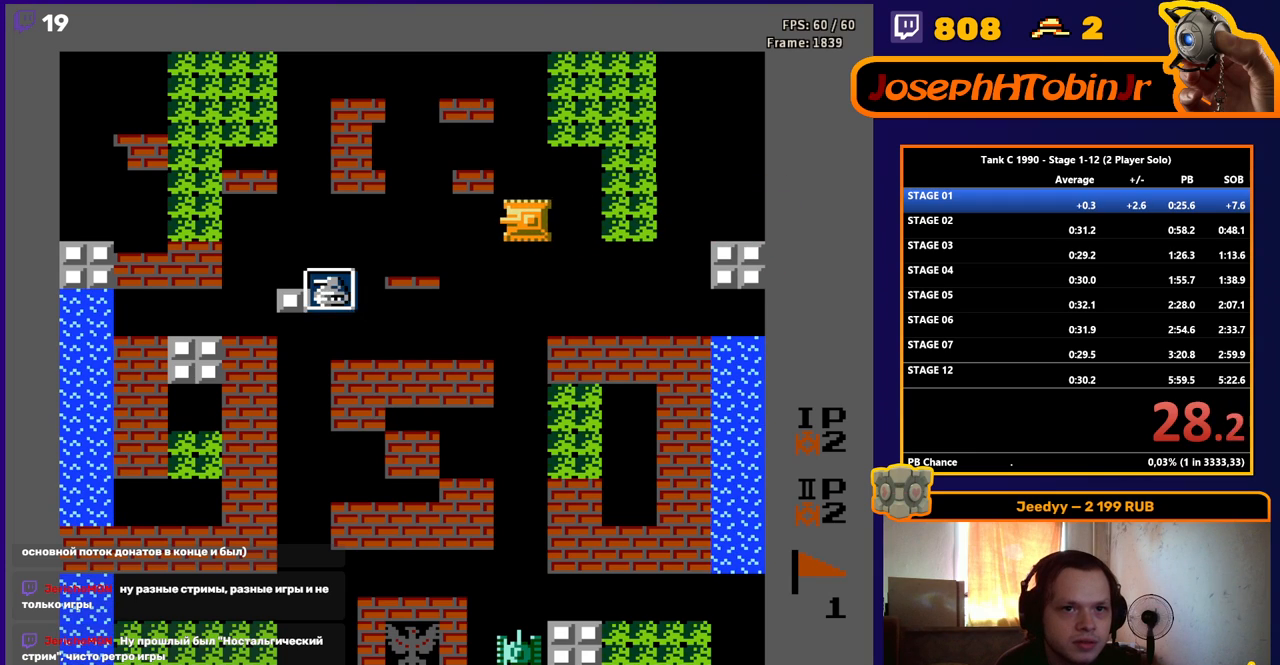
{"buttons": ["DPAD_LEFT"], "events": []}
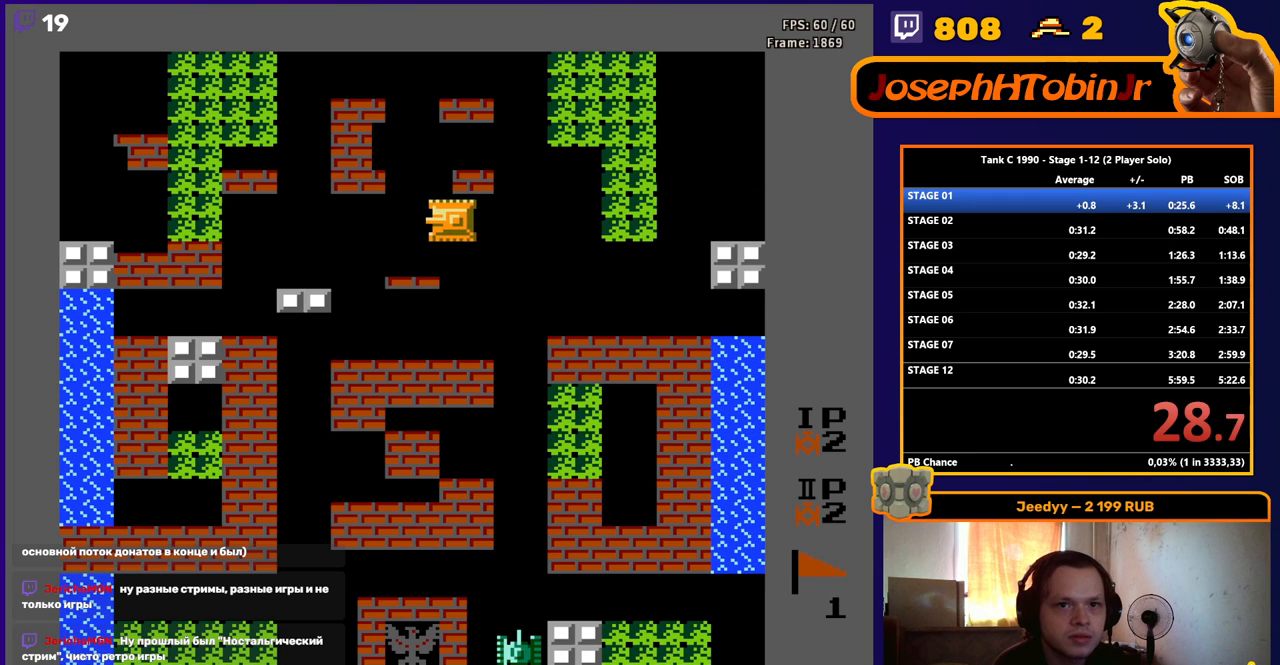
{"buttons": ["DPAD_LEFT"], "events": []}
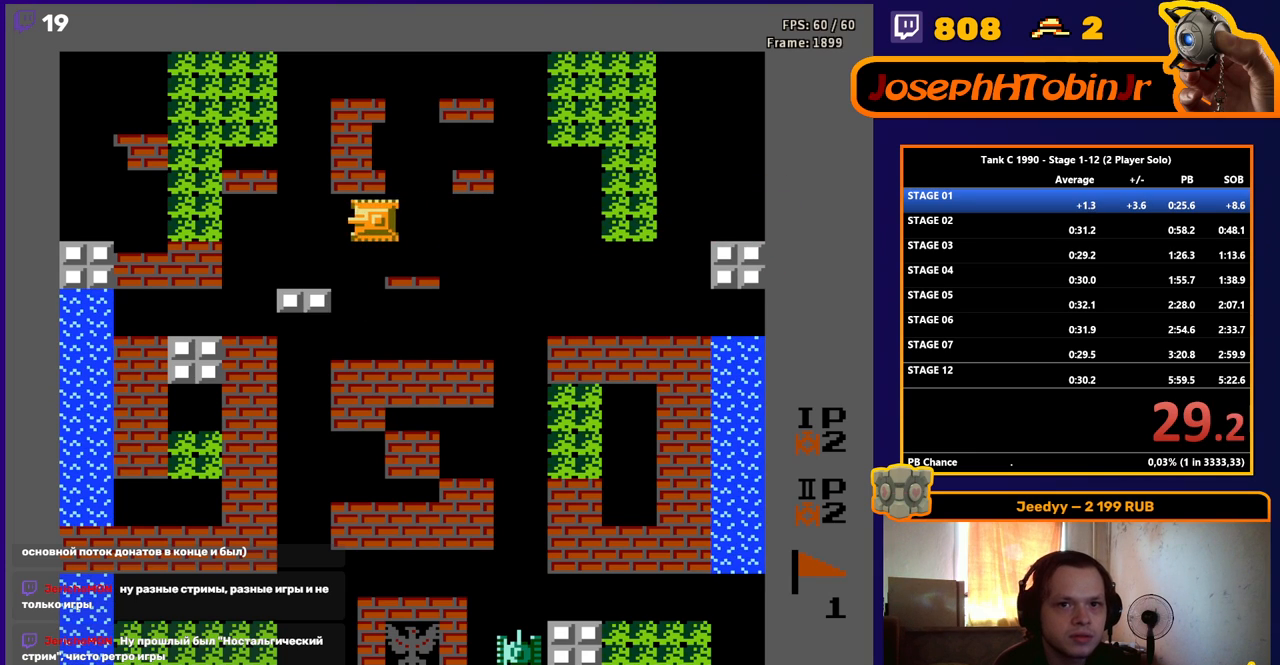
{"buttons": ["DPAD_DOWN"], "events": [[133, "DPAD_LEFT", "up"], [150, "DPAD_DOWN", "down"]]}
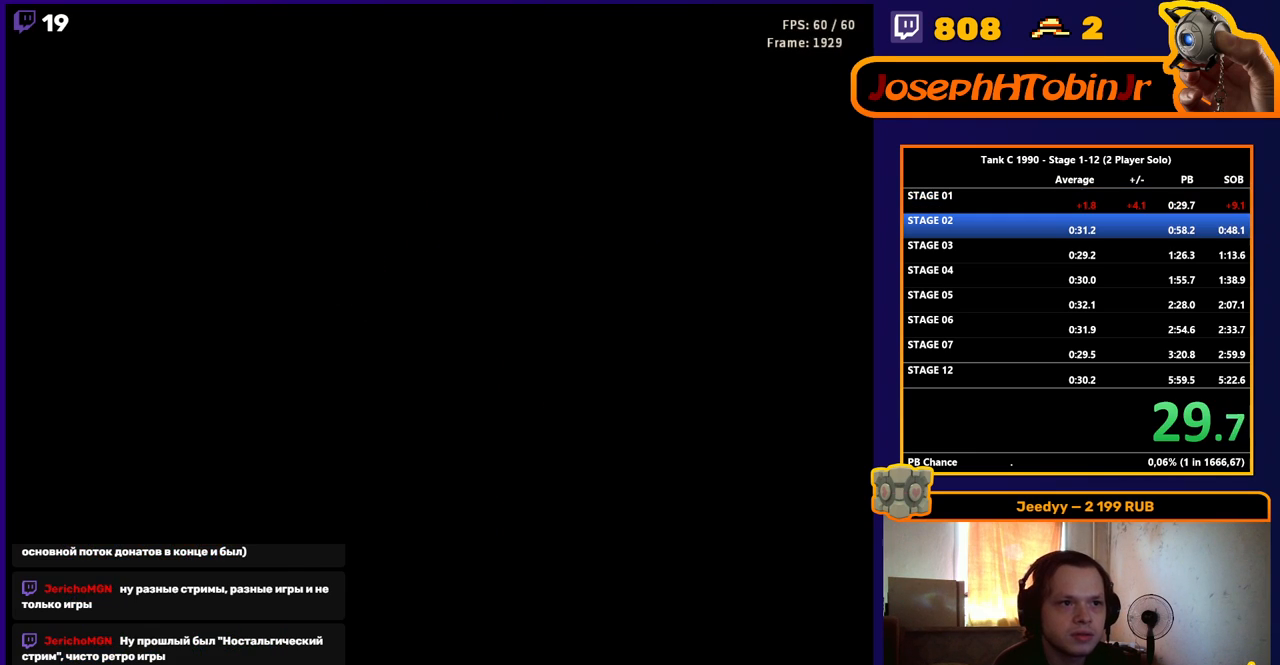
{"buttons": [], "events": [[83, "DPAD_DOWN", "up"]]}